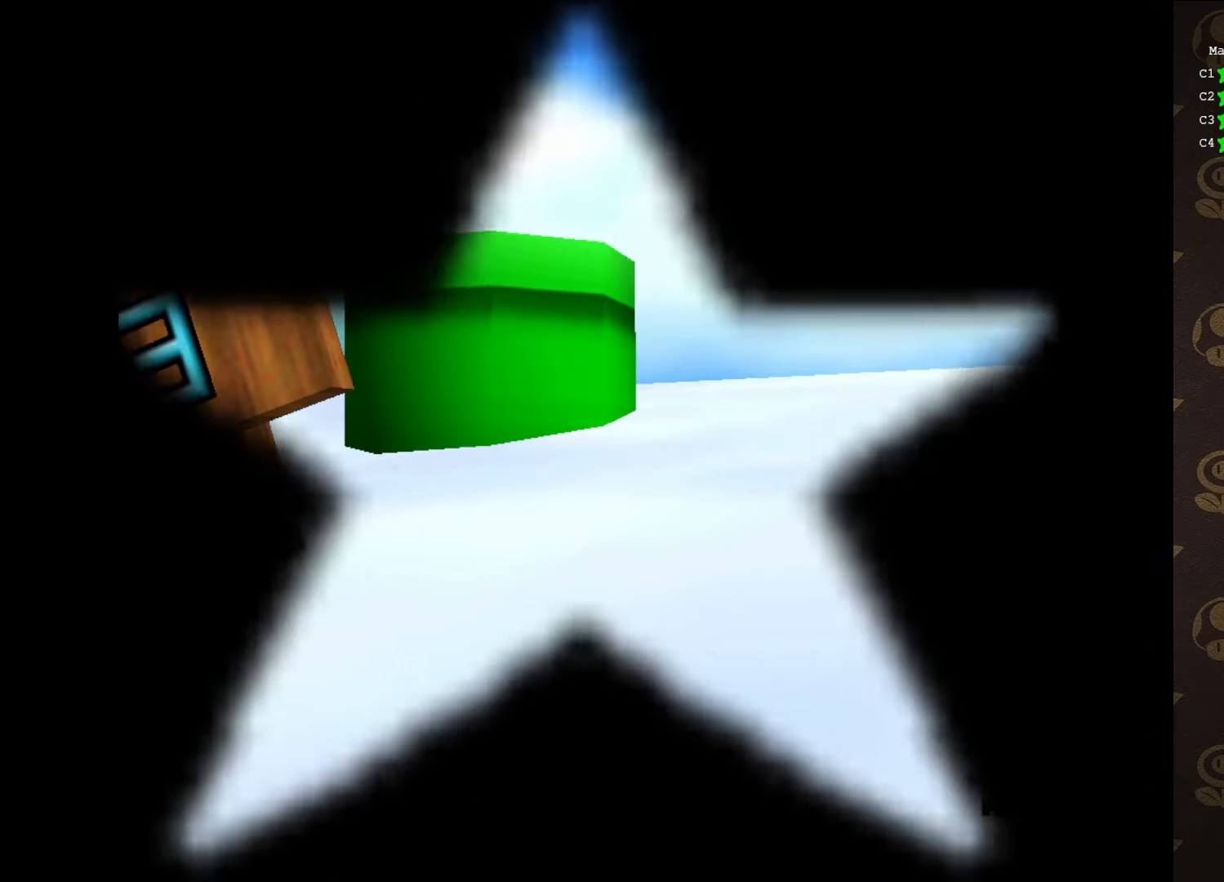
Gameplay with a controller (Nintendo layout); each line is a JSON object with the inputs held at the frame after it. "events" lists button and stick changes between this image and that frame as [ms after this image, input, new state], when the widget could be followed in between. Not read: L1 L3 R1 R3.
{"buttons": [], "left_stick": "center", "events": []}
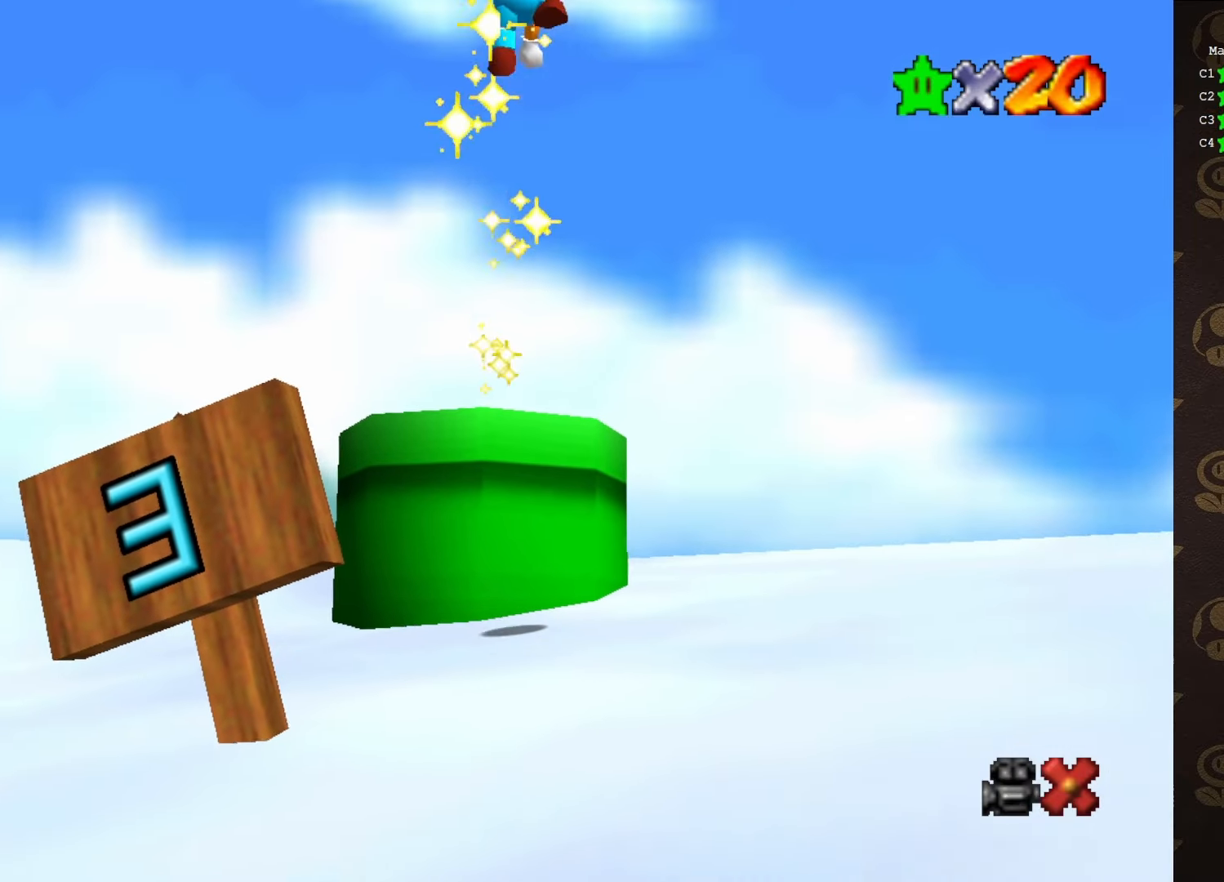
{"buttons": [], "left_stick": "center", "events": [[300, "C_RIGHT", "down"], [367, "C_RIGHT", "up"]]}
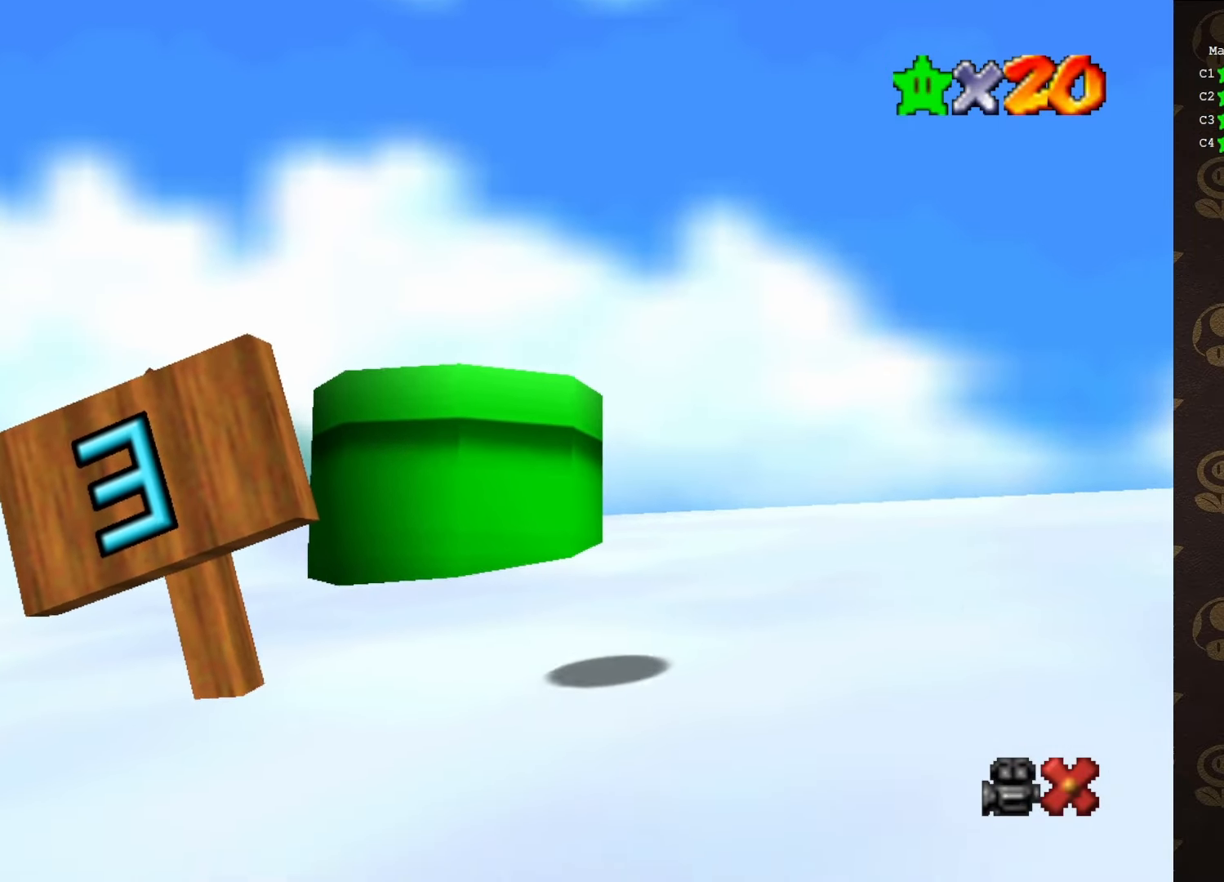
{"buttons": [], "left_stick": "center", "events": []}
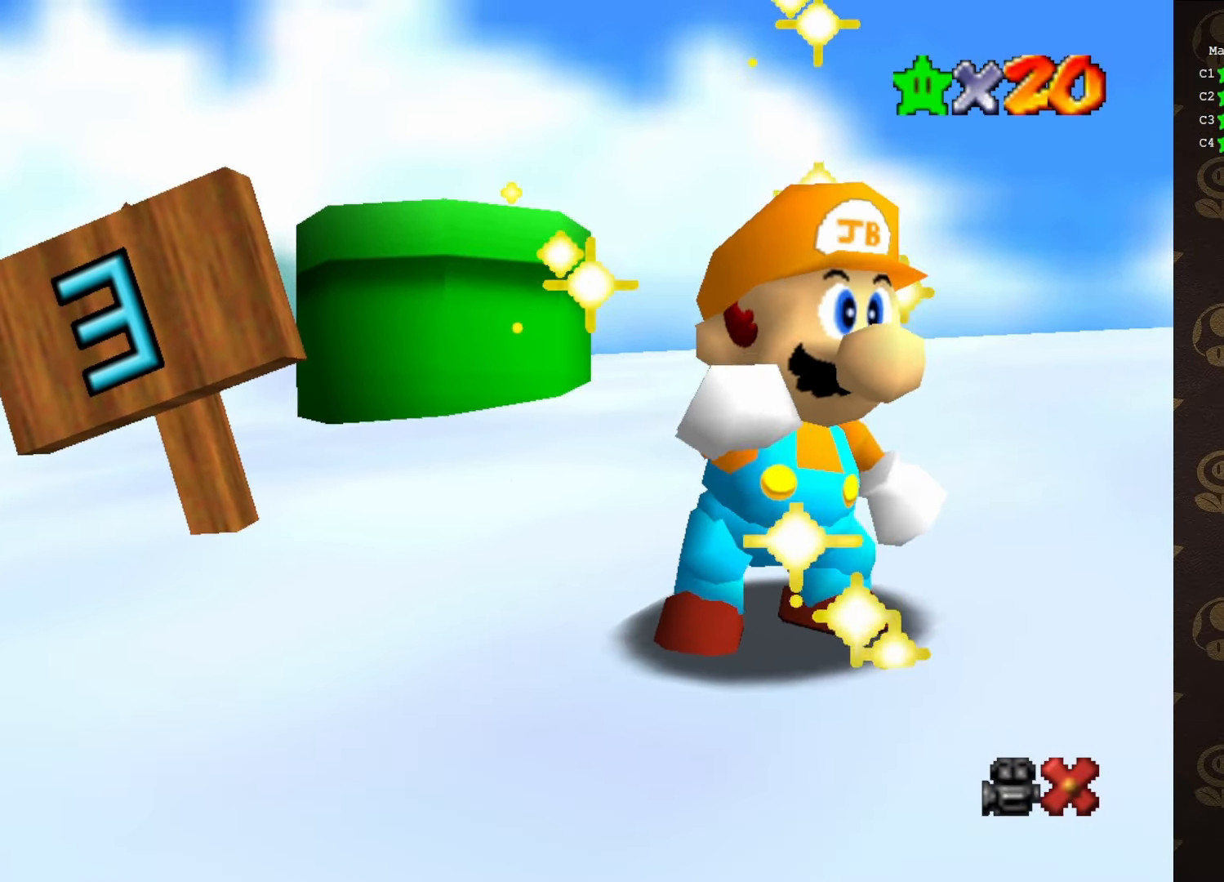
{"buttons": [], "left_stick": "center", "events": []}
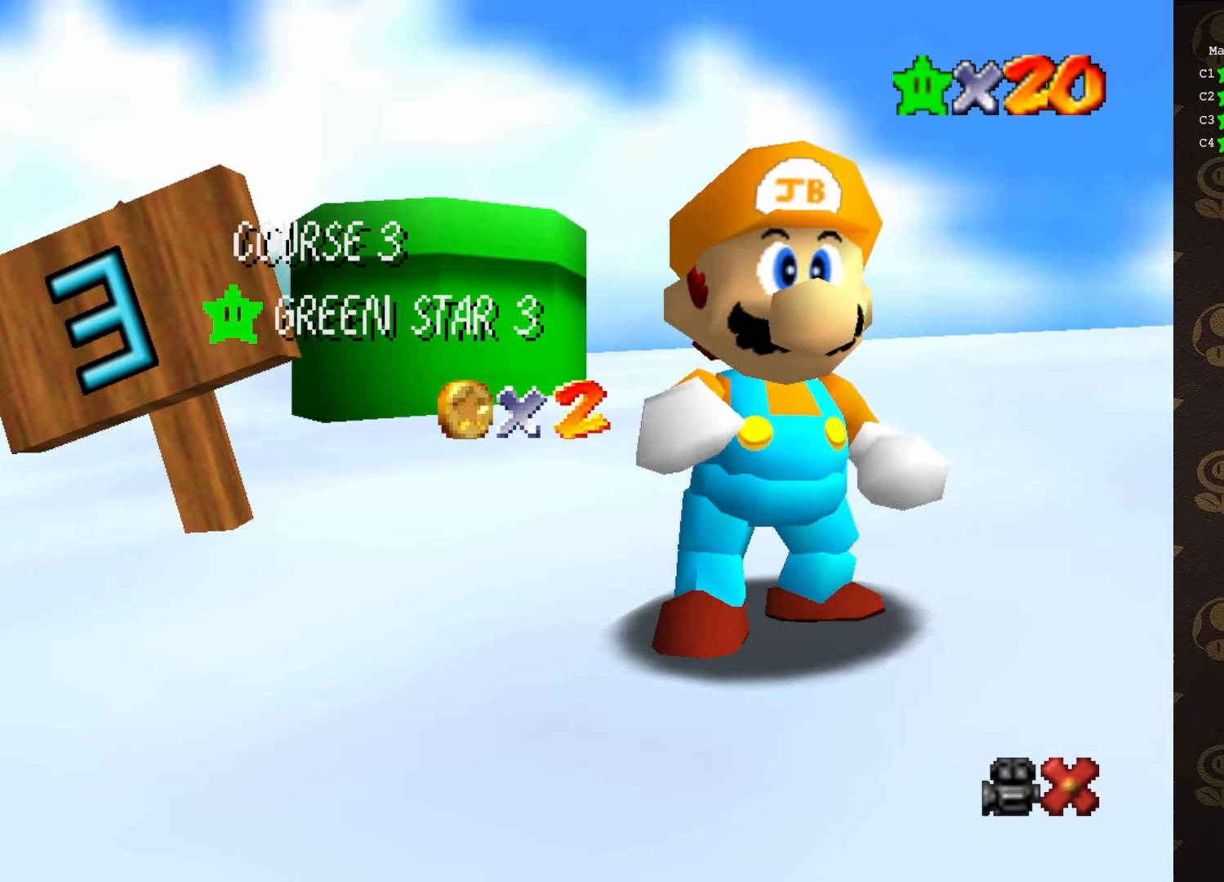
{"buttons": [], "left_stick": "center", "events": []}
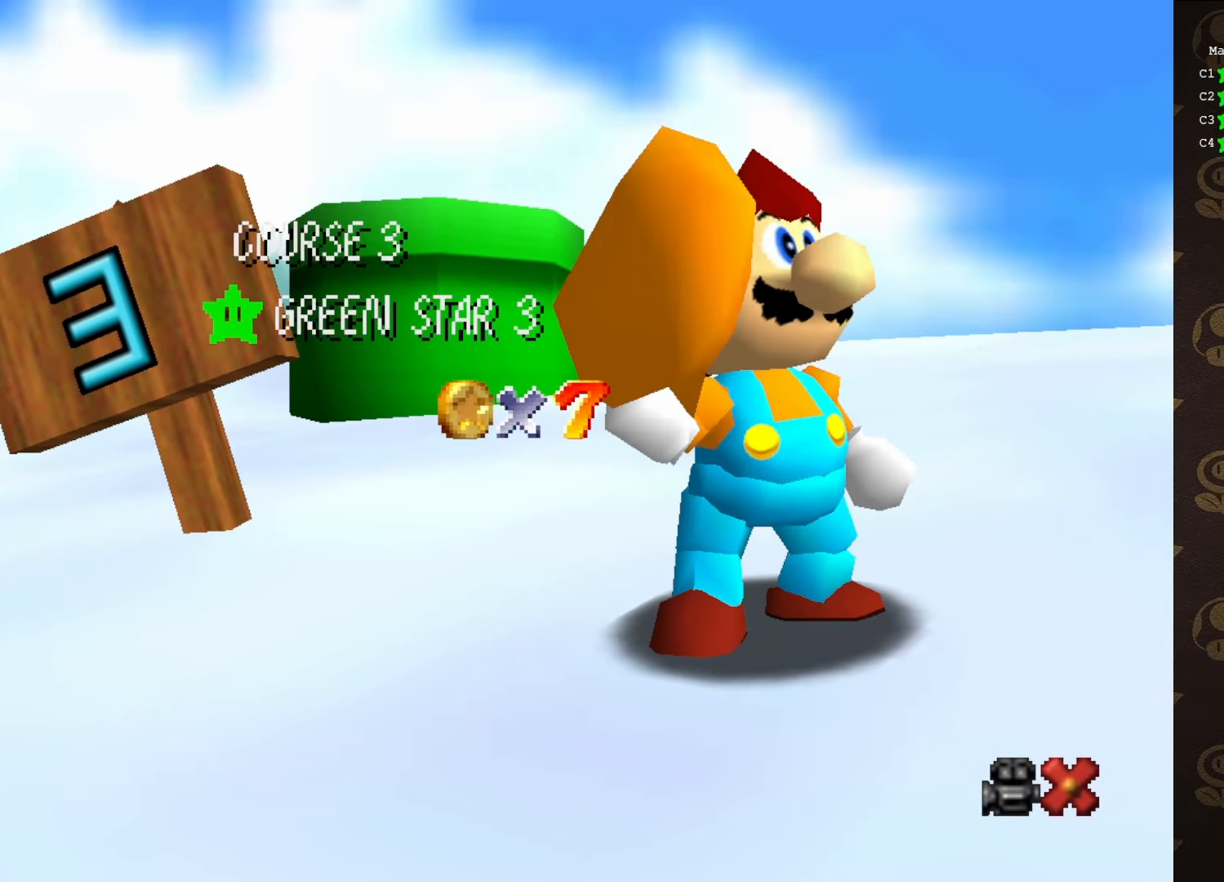
{"buttons": [], "left_stick": "center", "events": []}
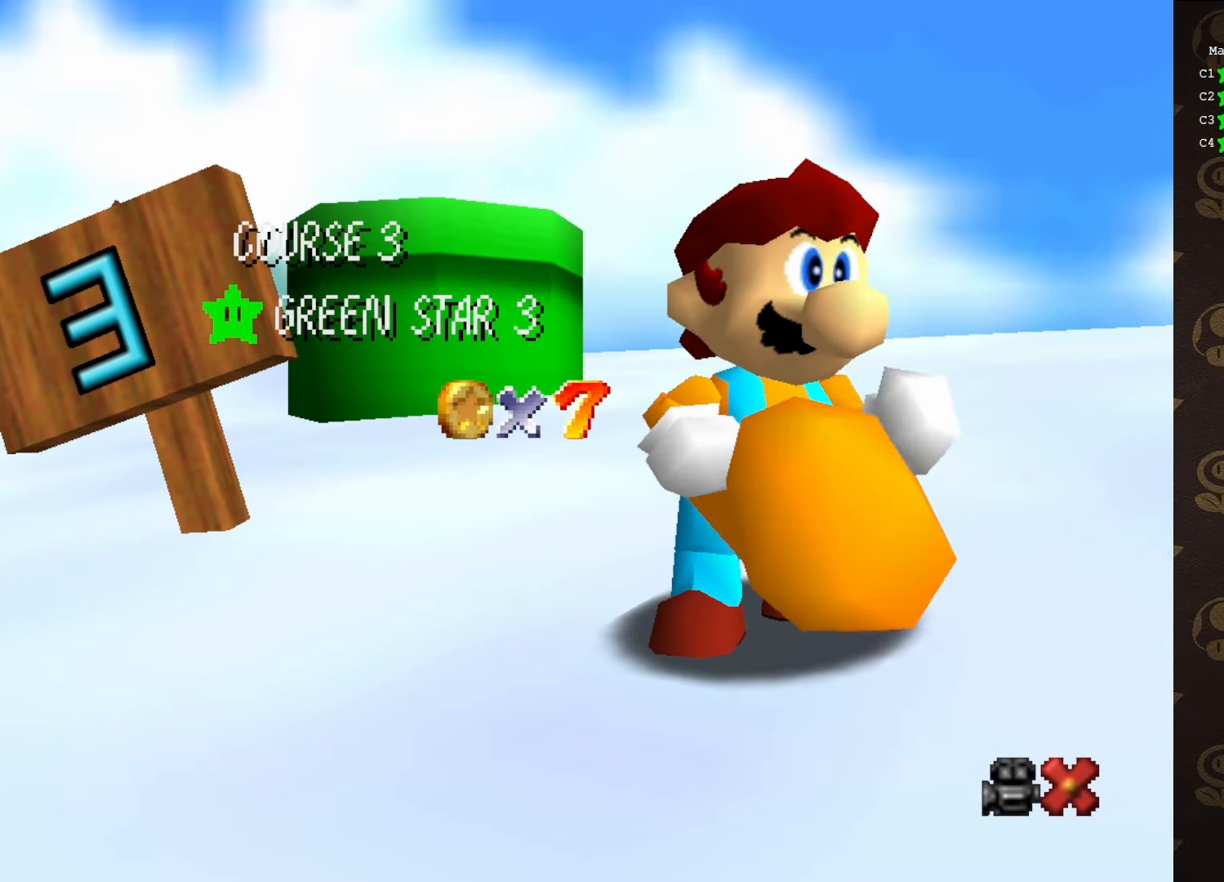
{"buttons": [], "left_stick": "center", "events": [[133, "A", "down"], [200, "A", "up"], [300, "A", "down"], [400, "A", "up"]]}
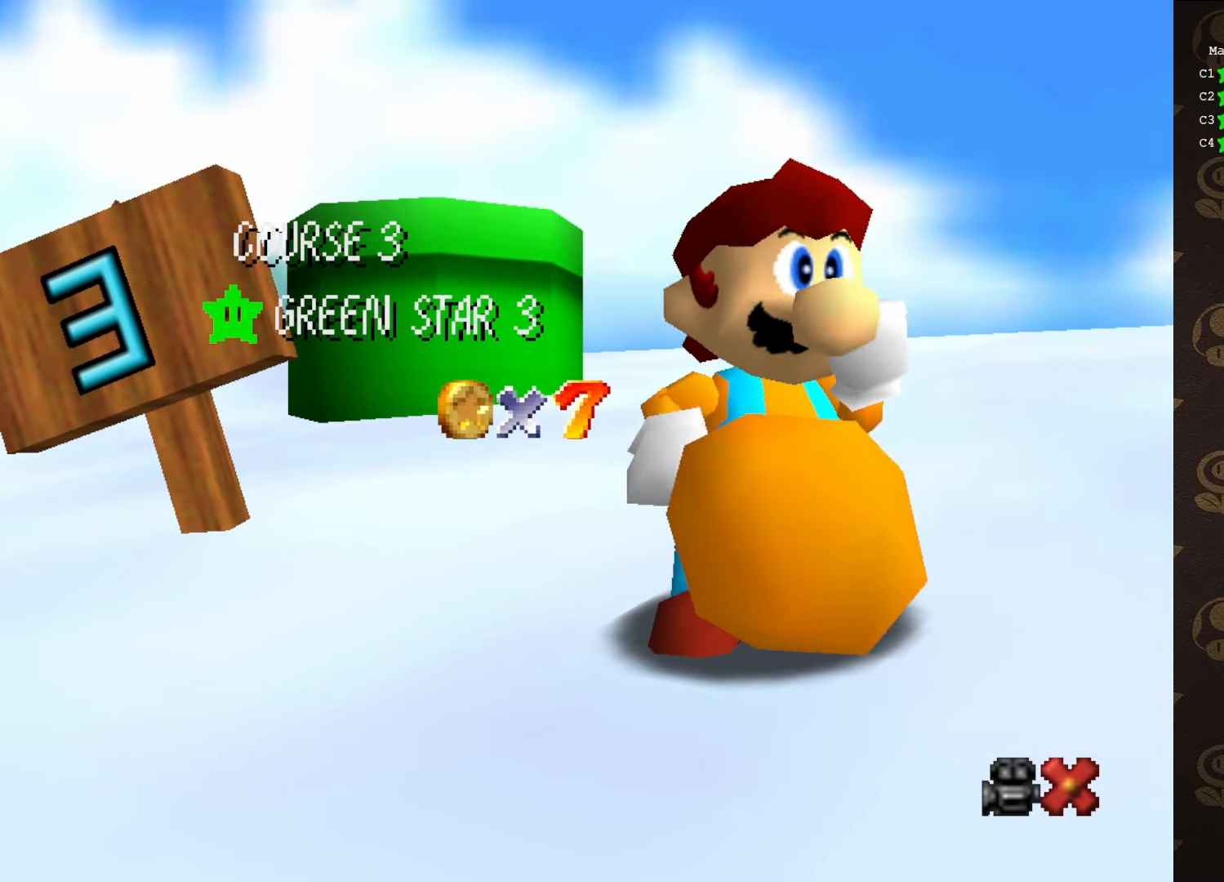
{"buttons": ["A"], "left_stick": "center", "events": [[183, "A", "down"], [283, "A", "up"], [333, "A", "down"], [400, "A", "up"], [500, "A", "down"]]}
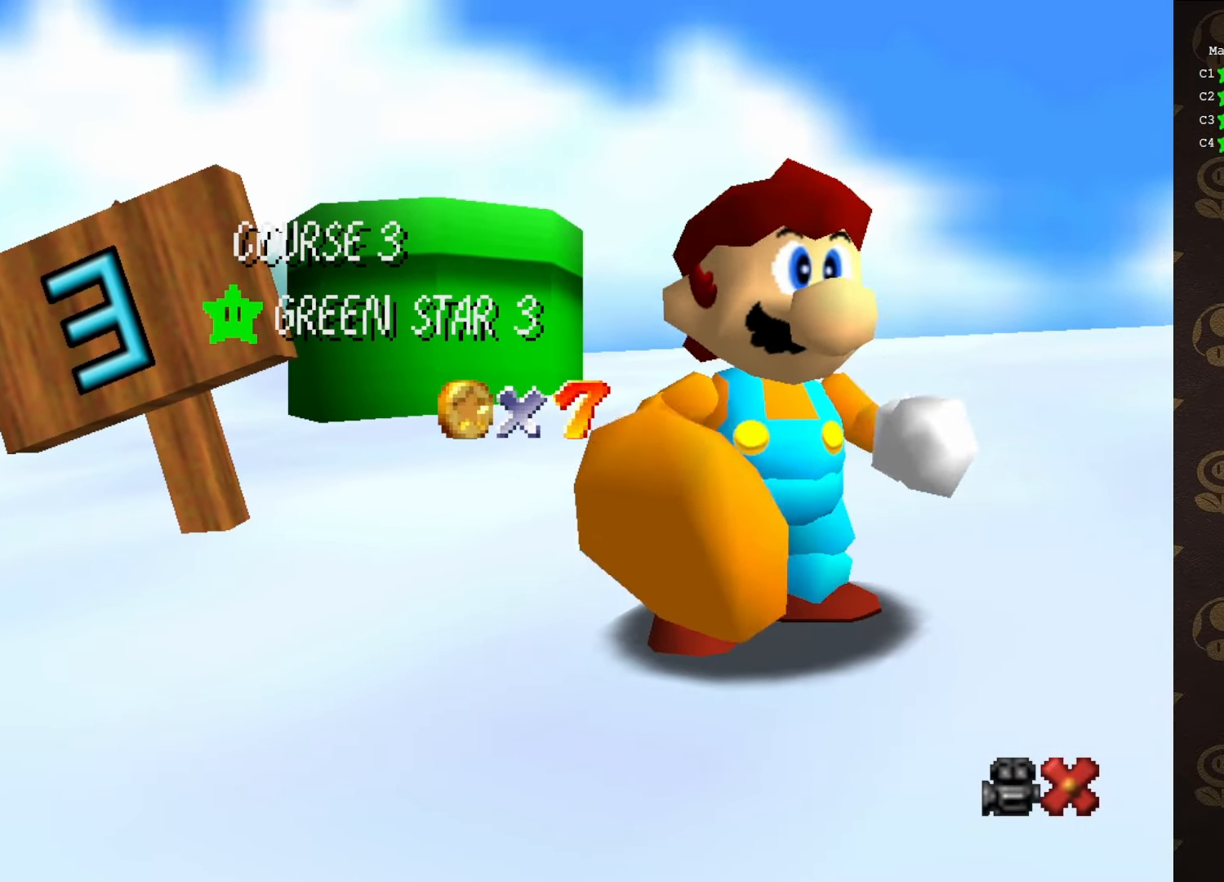
{"buttons": ["A"], "left_stick": "center", "events": [[100, "A", "up"], [150, "A", "down"], [217, "A", "up"], [250, "A", "down"], [317, "A", "up"], [400, "A", "down"]]}
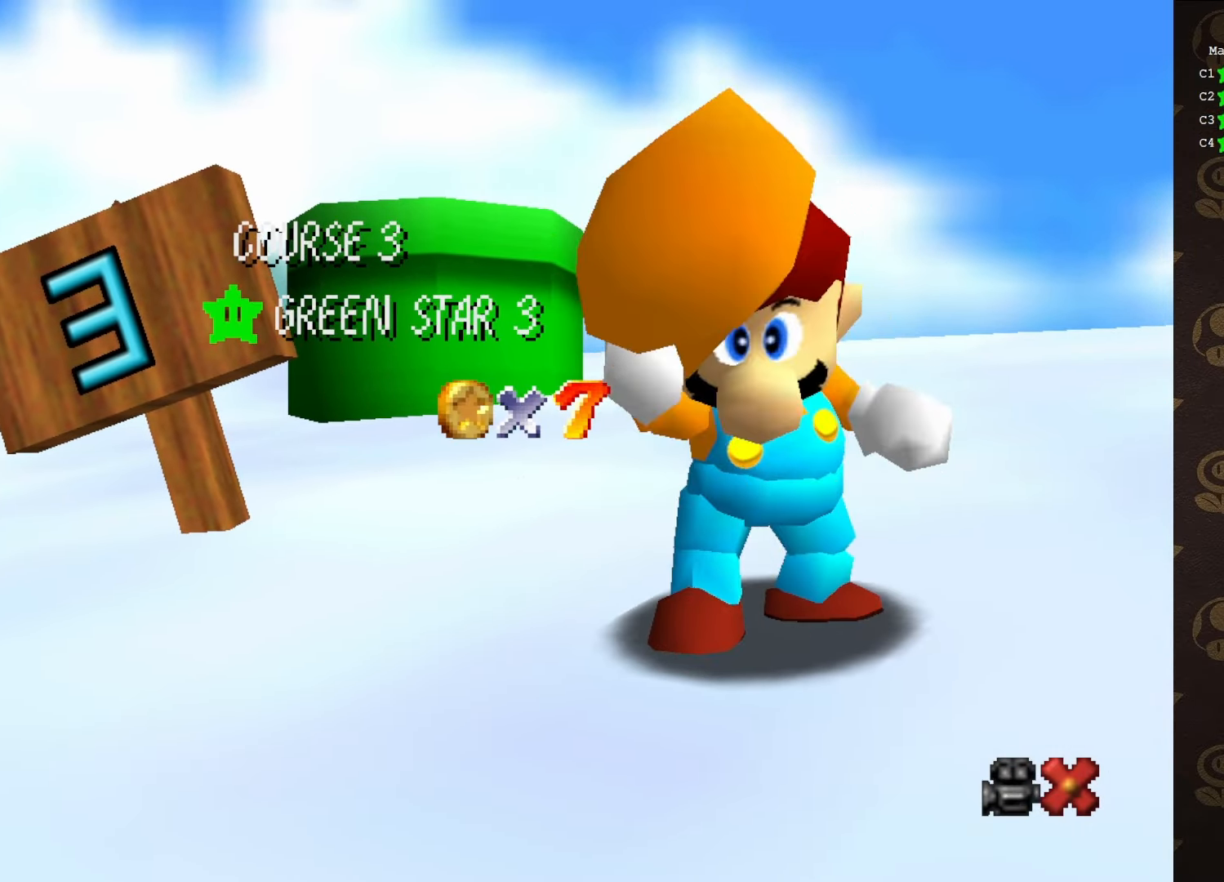
{"buttons": ["A"], "left_stick": "center", "events": [[83, "A", "up"], [133, "A", "down"], [233, "A", "up"], [283, "A", "down"], [383, "A", "up"], [450, "A", "down"]]}
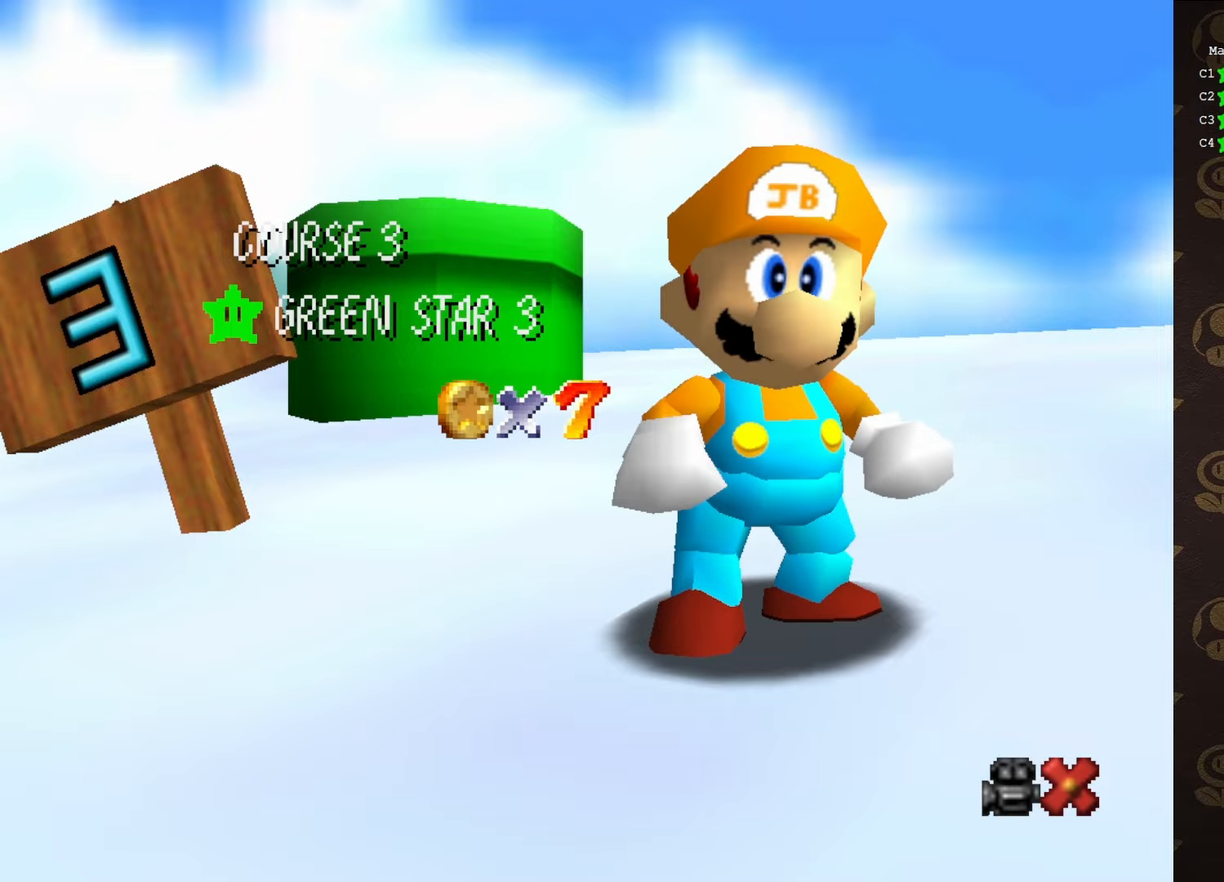
{"buttons": ["A"], "left_stick": "center", "events": [[16, "A", "up"], [33, "A", "down"], [133, "A", "up"], [316, "A", "down"], [400, "A", "up"], [450, "A", "down"]]}
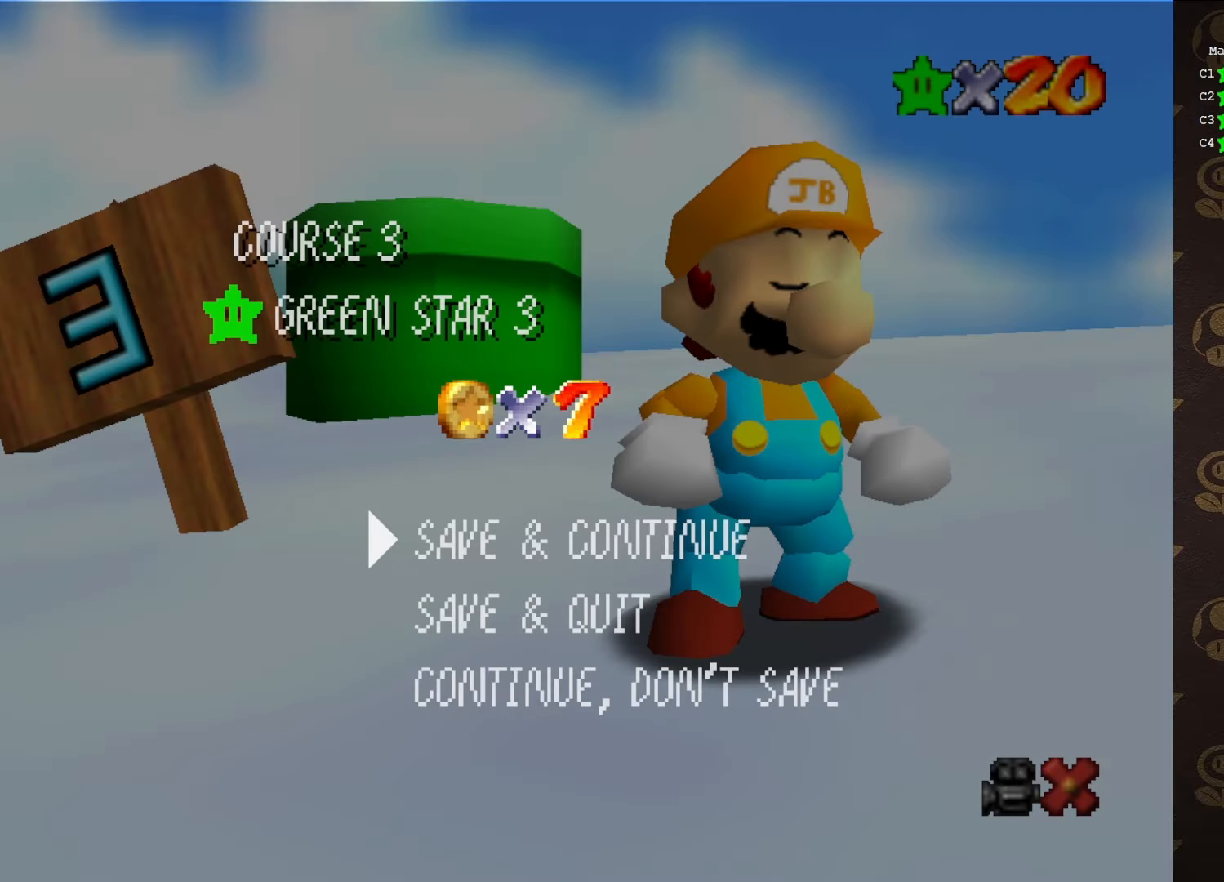
{"buttons": ["C_RIGHT"], "left_stick": "left", "events": [[50, "A", "up"], [83, "A", "down"], [283, "A", "up"], [333, "left_stick", "left"], [433, "C_RIGHT", "down"]]}
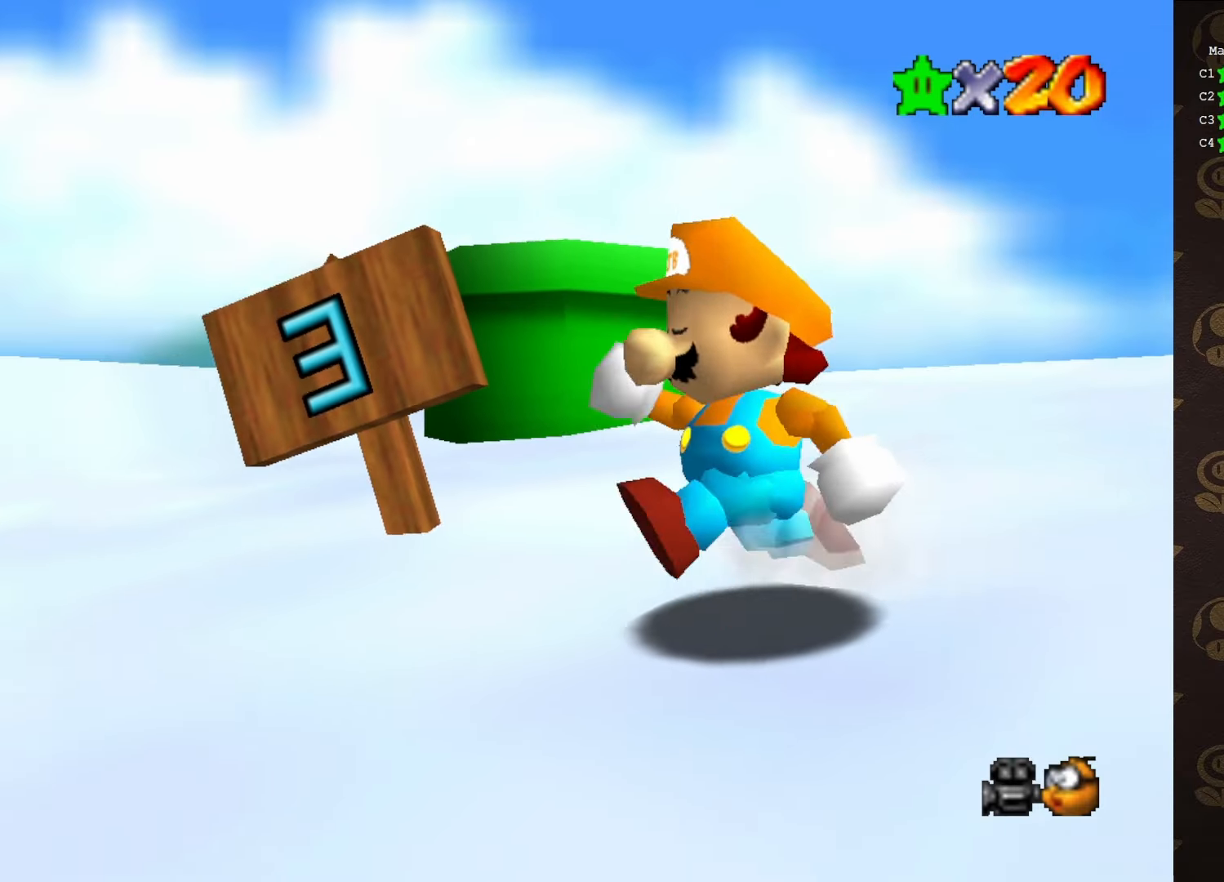
{"buttons": [], "left_stick": "left", "events": [[66, "C_RIGHT", "up"], [216, "A", "down"], [350, "A", "up"]]}
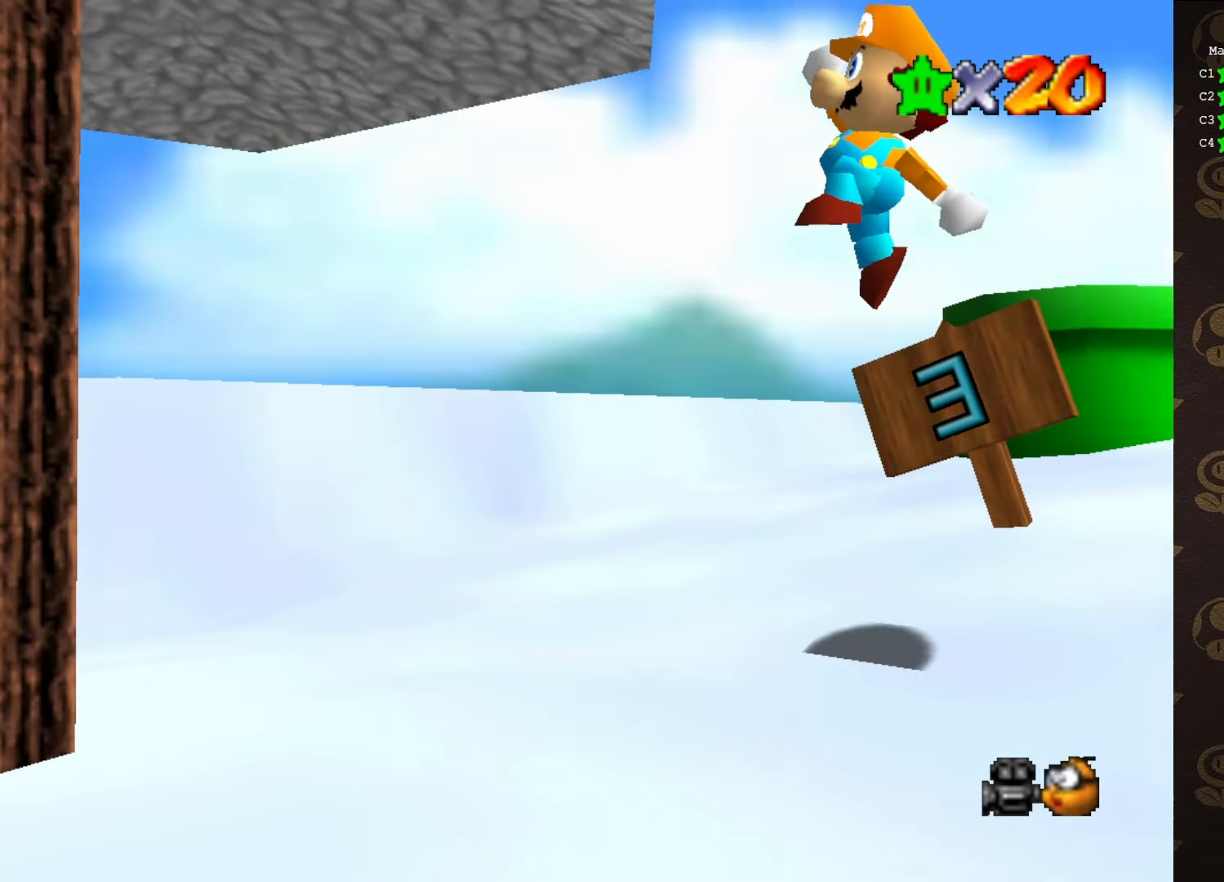
{"buttons": [], "left_stick": "left", "events": [[33, "C_RIGHT", "down"], [116, "C_RIGHT", "up"], [183, "C_RIGHT", "down"], [250, "C_RIGHT", "up"]]}
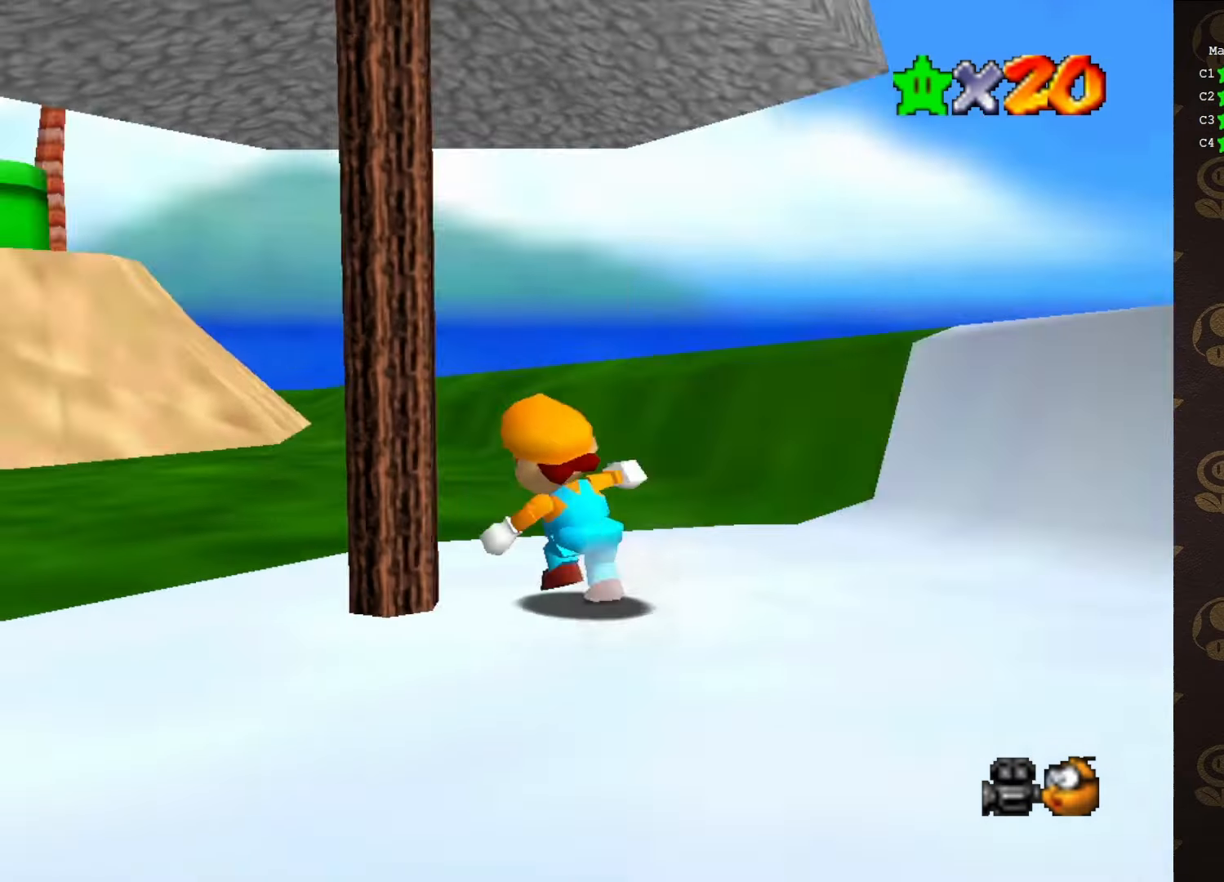
{"buttons": [], "left_stick": "up-right", "events": [[100, "C_RIGHT", "down"], [150, "C_RIGHT", "up"], [216, "left_stick", "up-left"], [400, "left_stick", "up-right"]]}
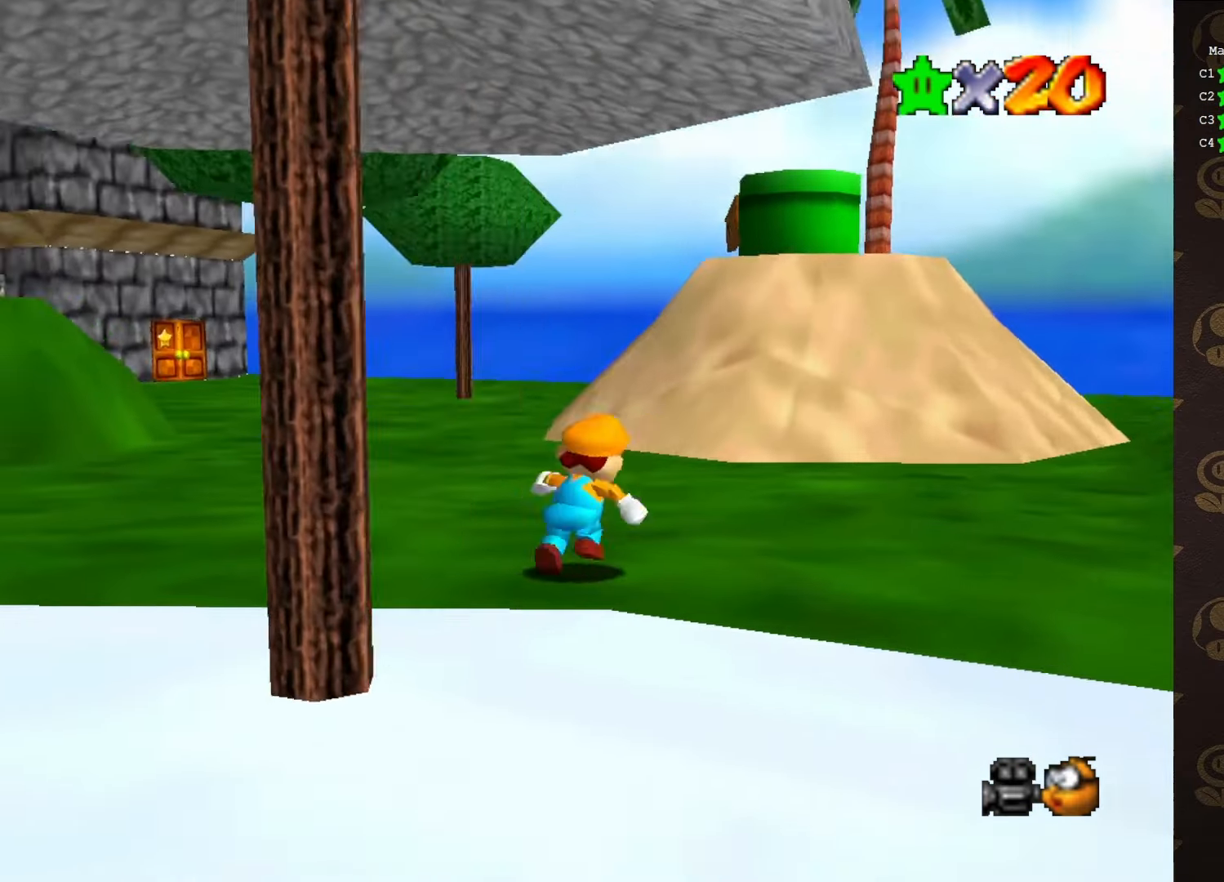
{"buttons": [], "left_stick": "up-right", "events": [[150, "C_RIGHT", "down"], [150, "left_stick", "up"], [216, "C_RIGHT", "up"], [316, "left_stick", "up-right"]]}
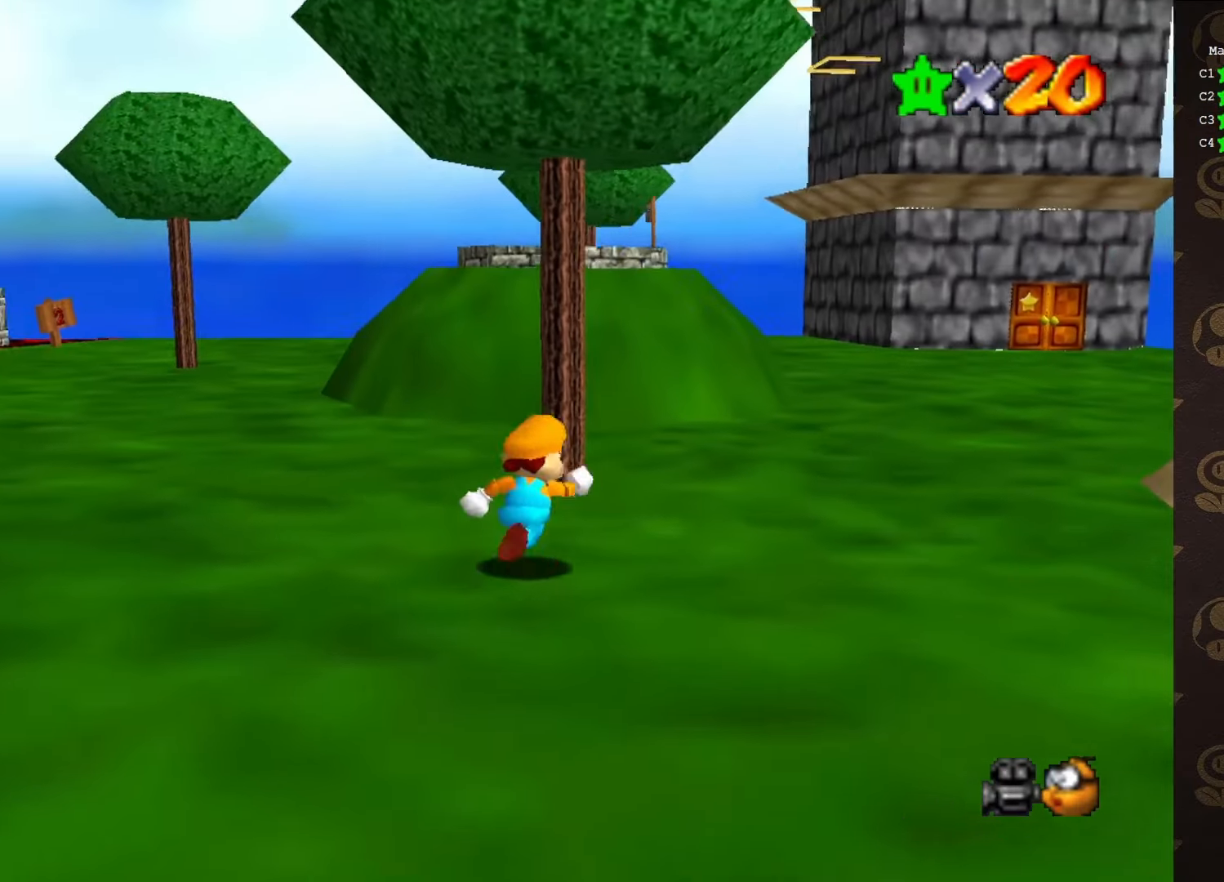
{"buttons": ["Z"], "left_stick": "up-right", "events": [[116, "Z", "down"], [150, "A", "down"], [250, "A", "up"]]}
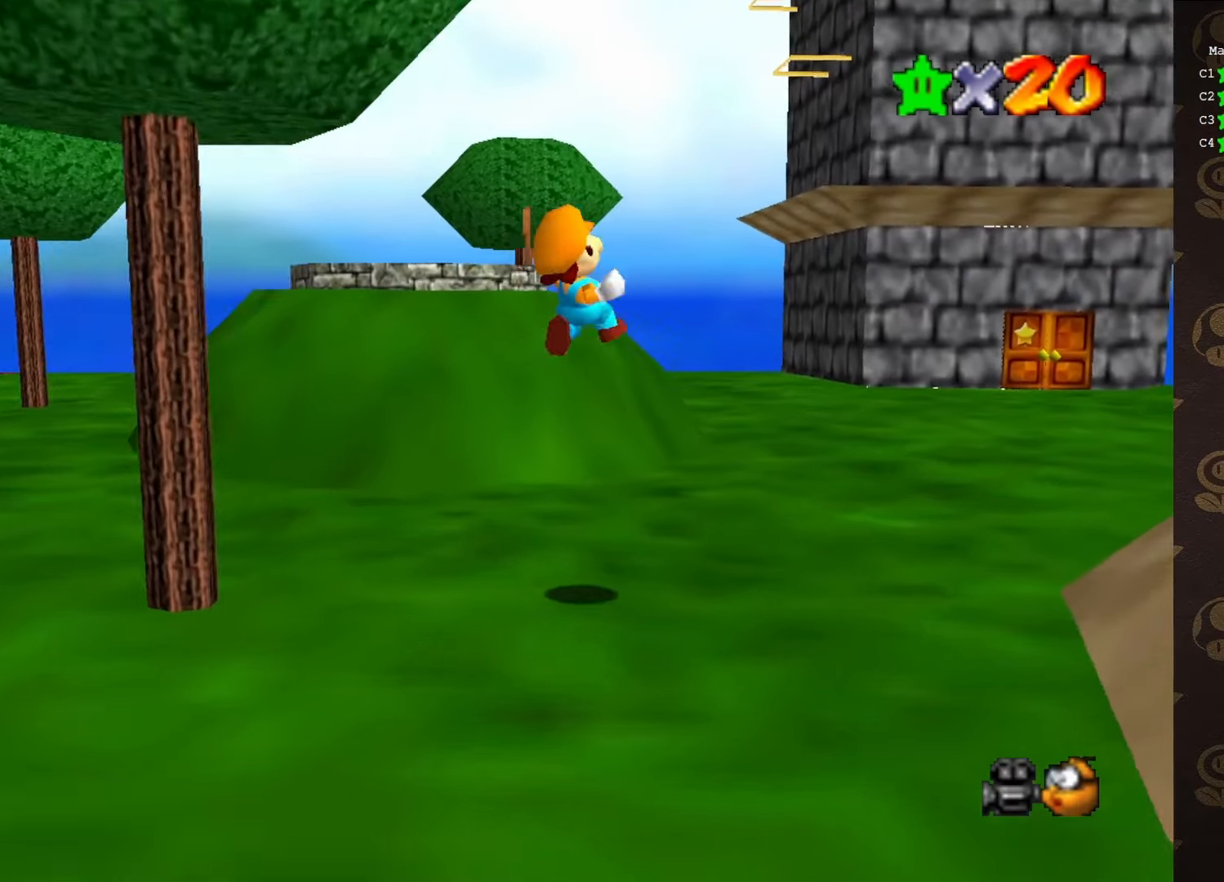
{"buttons": ["Z"], "left_stick": "up-right", "events": [[350, "C_DOWN", "down"], [483, "C_DOWN", "up"]]}
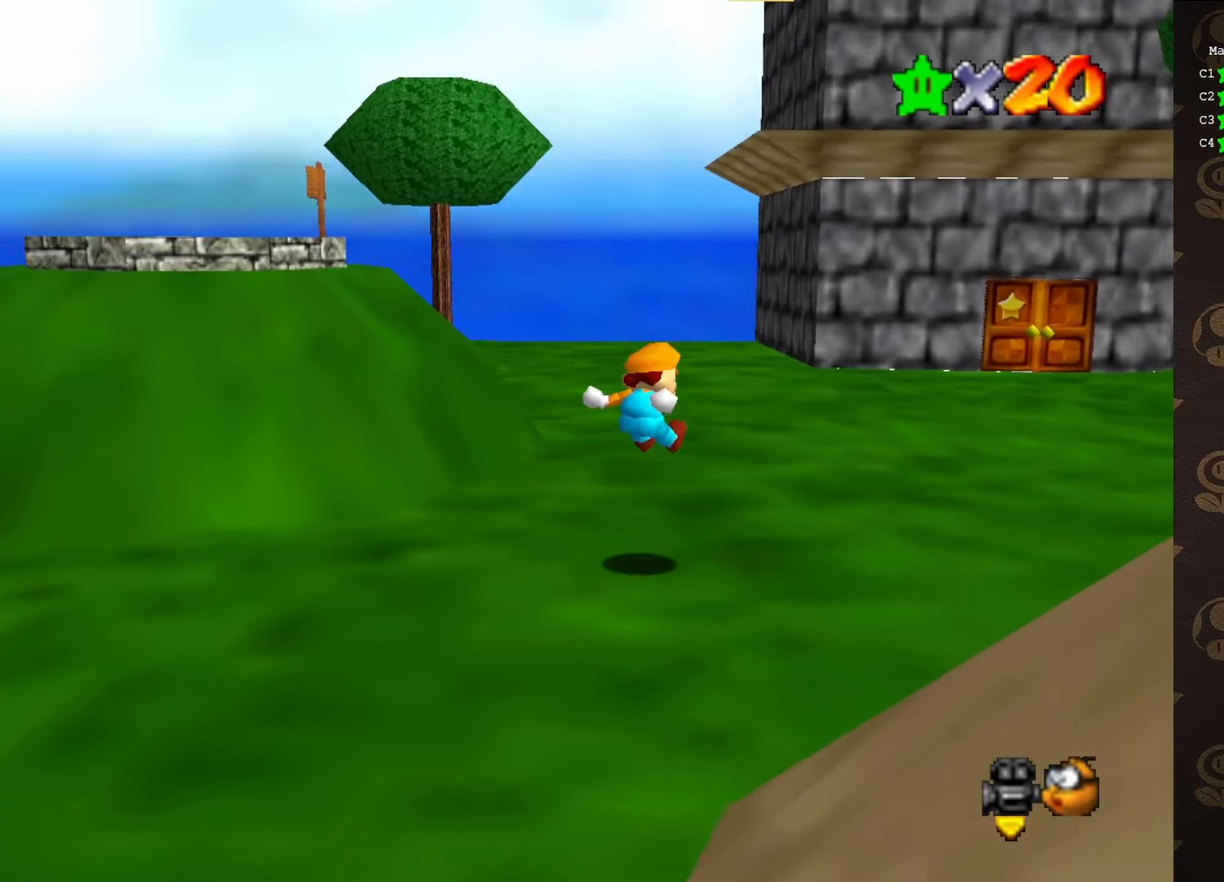
{"buttons": ["B"], "left_stick": "up-right", "events": [[100, "Z", "up"], [483, "B", "down"]]}
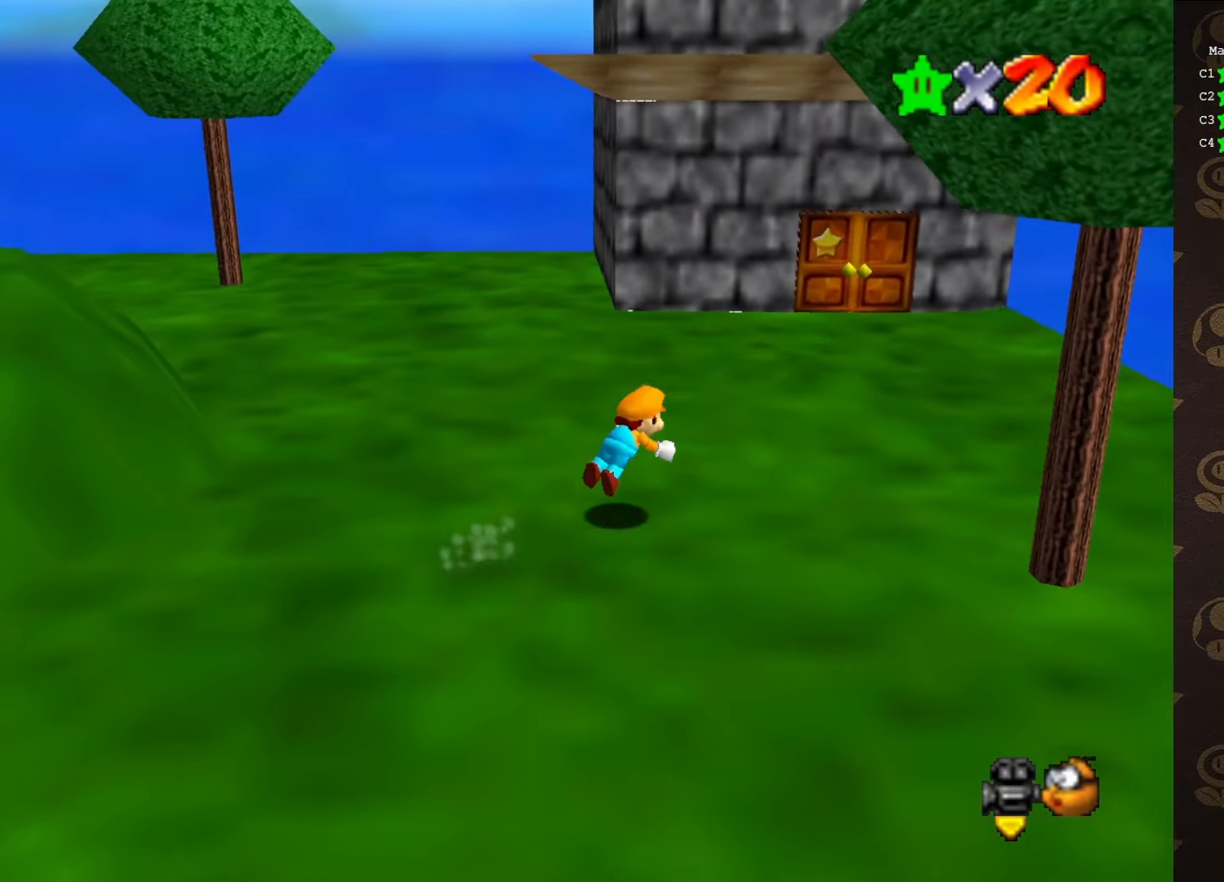
{"buttons": [], "left_stick": "center", "events": [[116, "B", "up"], [150, "left_stick", "right"], [400, "A", "down"], [400, "left_stick", "center"], [500, "A", "up"]]}
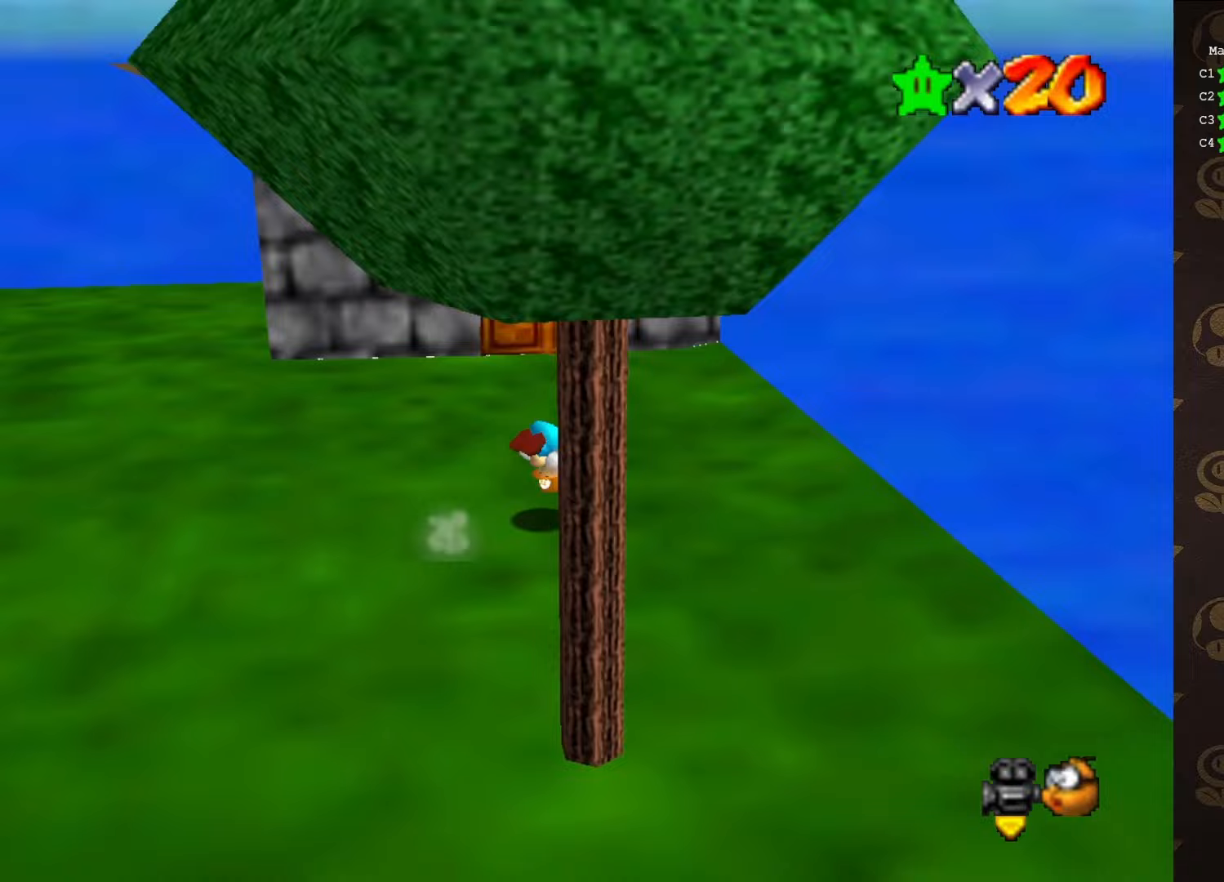
{"buttons": [], "left_stick": "up-right", "events": [[150, "left_stick", "up-right"]]}
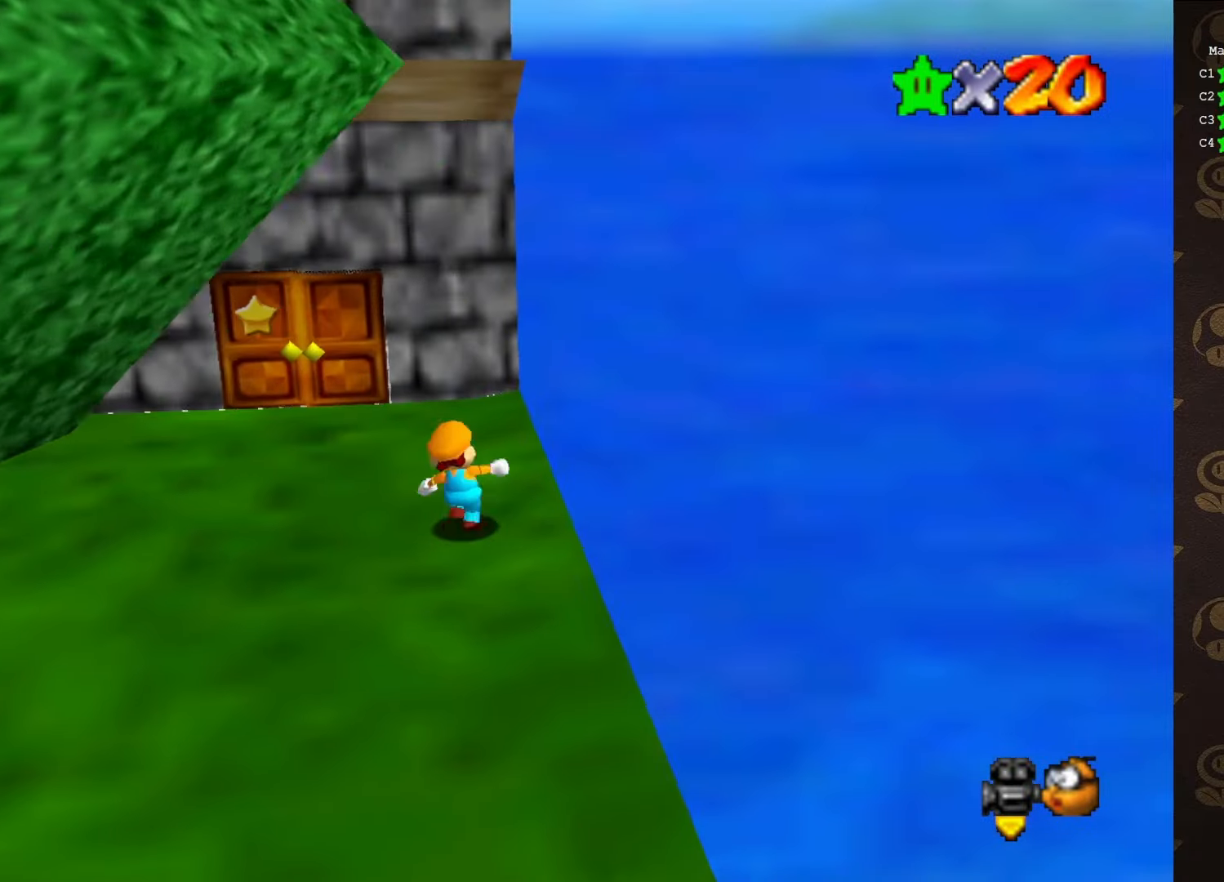
{"buttons": ["A"], "left_stick": "up", "events": [[33, "left_stick", "up"], [500, "A", "down"]]}
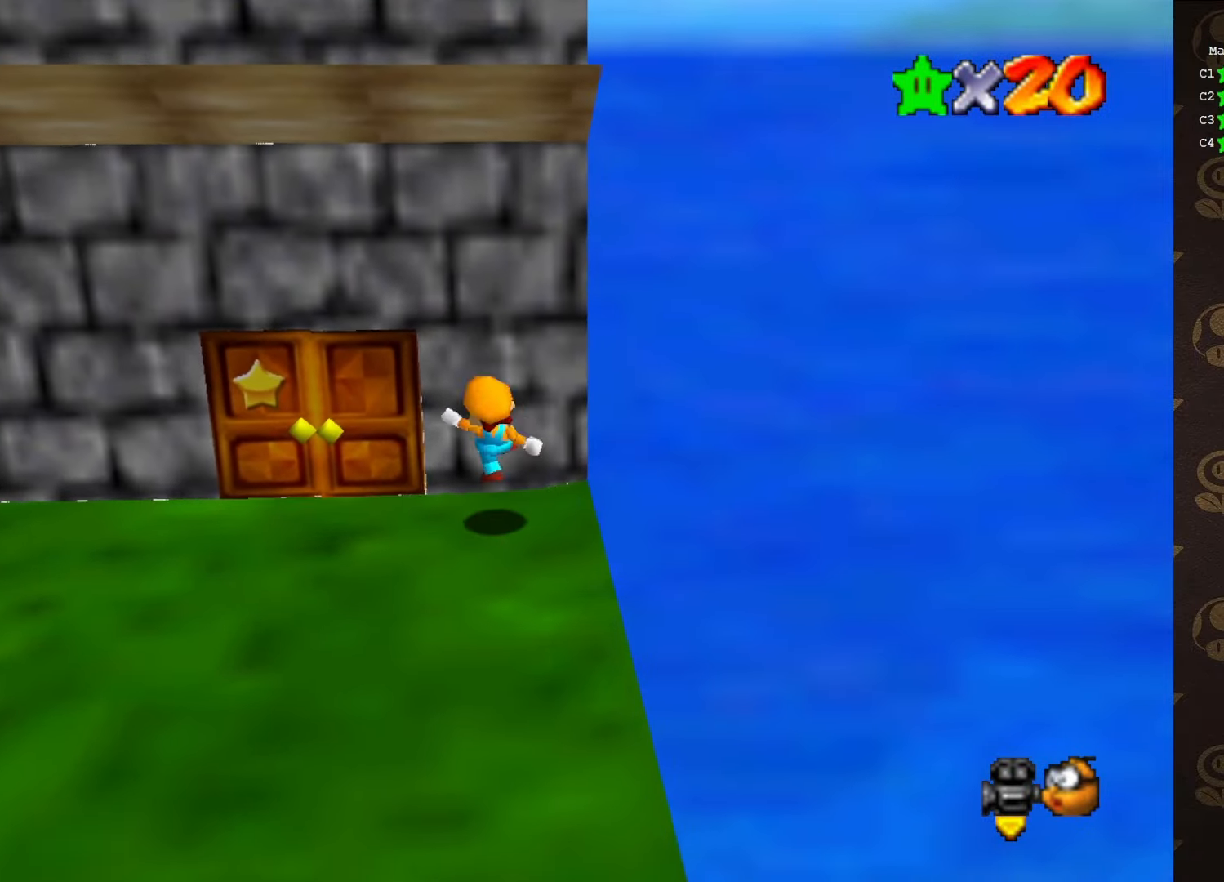
{"buttons": ["A"], "left_stick": "up", "events": [[17, "B", "down"], [133, "A", "up"], [133, "B", "up"], [500, "A", "down"]]}
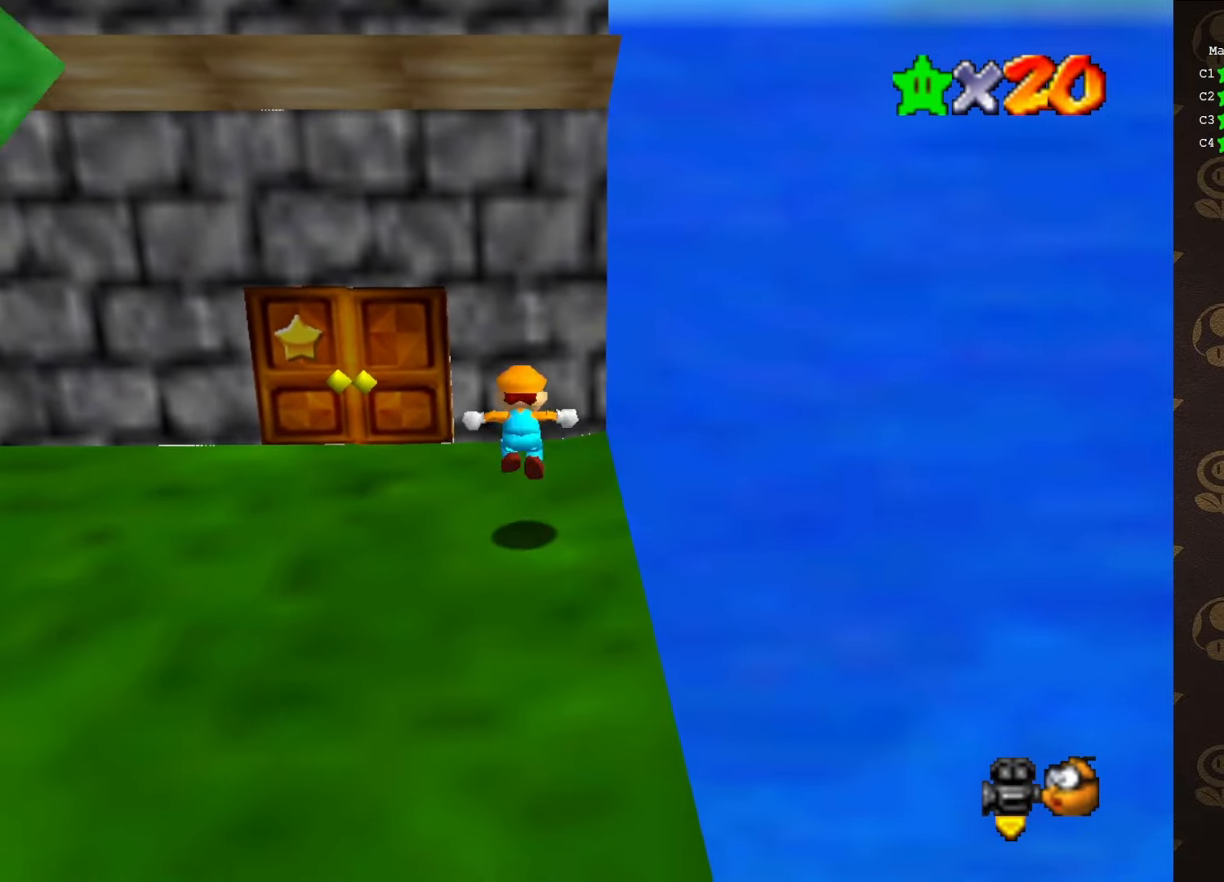
{"buttons": [], "left_stick": "up-right", "events": [[50, "left_stick", "up-right"], [150, "left_stick", "right"], [350, "B", "down"], [383, "A", "up"], [450, "left_stick", "up-right"], [483, "B", "up"]]}
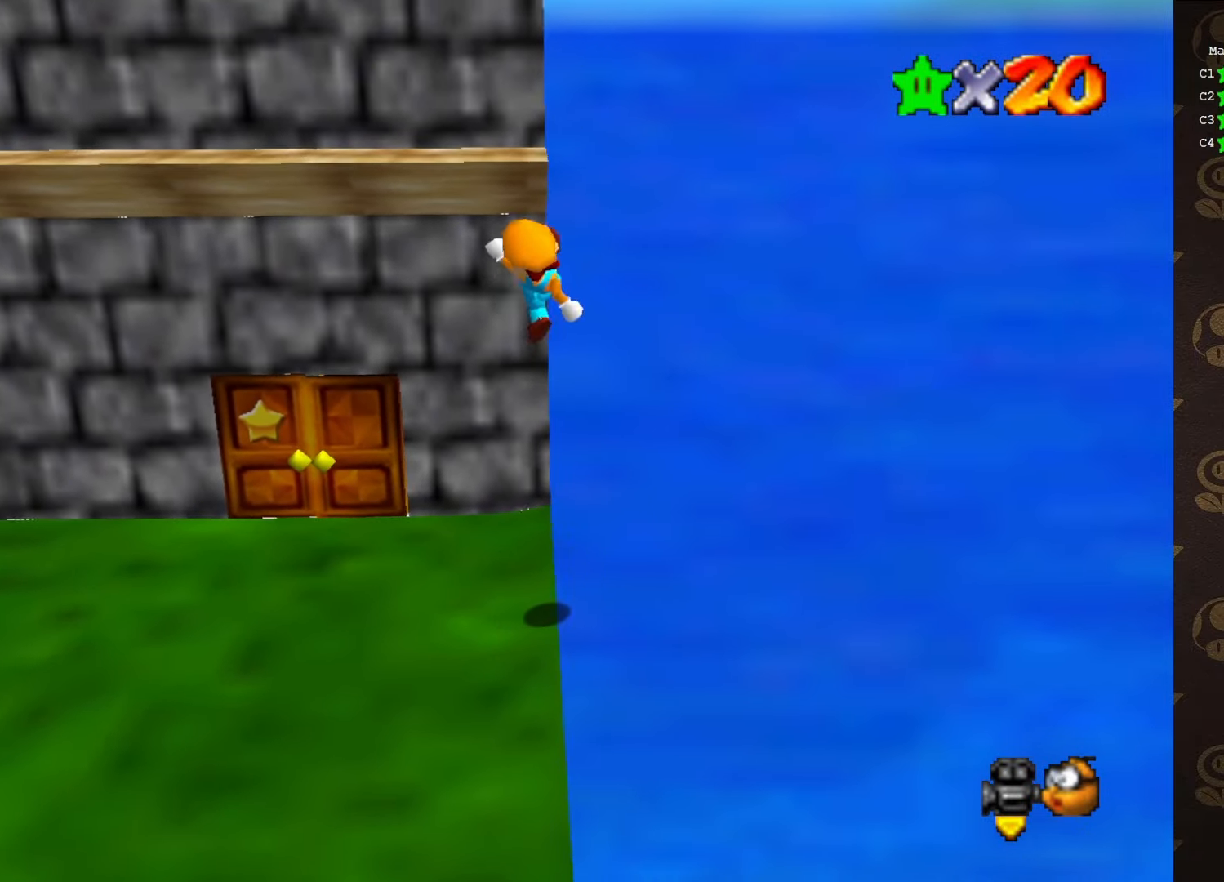
{"buttons": [], "left_stick": "up", "events": [[117, "left_stick", "up"]]}
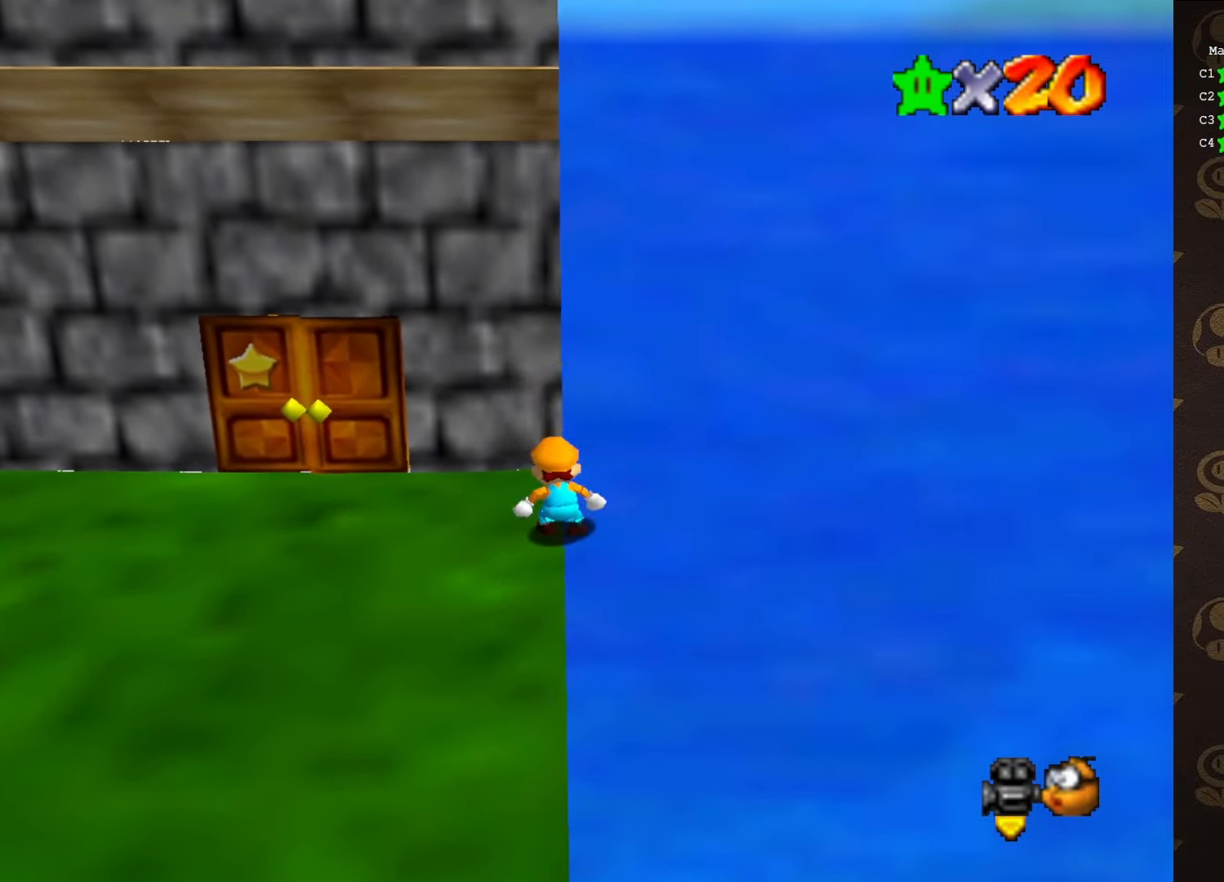
{"buttons": ["A"], "left_stick": "up-right", "events": [[50, "A", "down"], [267, "left_stick", "up-right"]]}
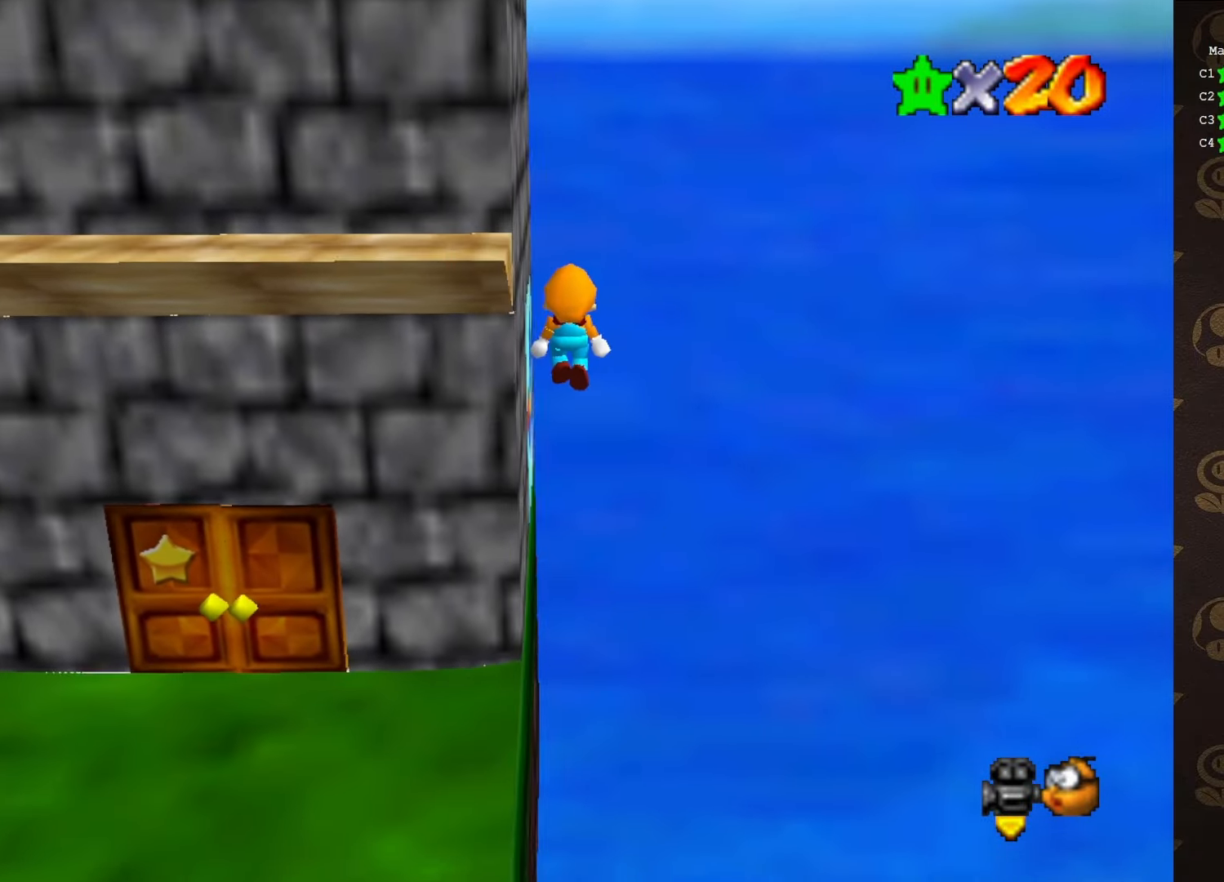
{"buttons": [], "left_stick": "up-left", "events": [[17, "A", "up"], [133, "C_RIGHT", "down"], [133, "left_stick", "left"], [233, "C_RIGHT", "up"], [267, "left_stick", "up-left"], [367, "B", "down"], [450, "B", "up"]]}
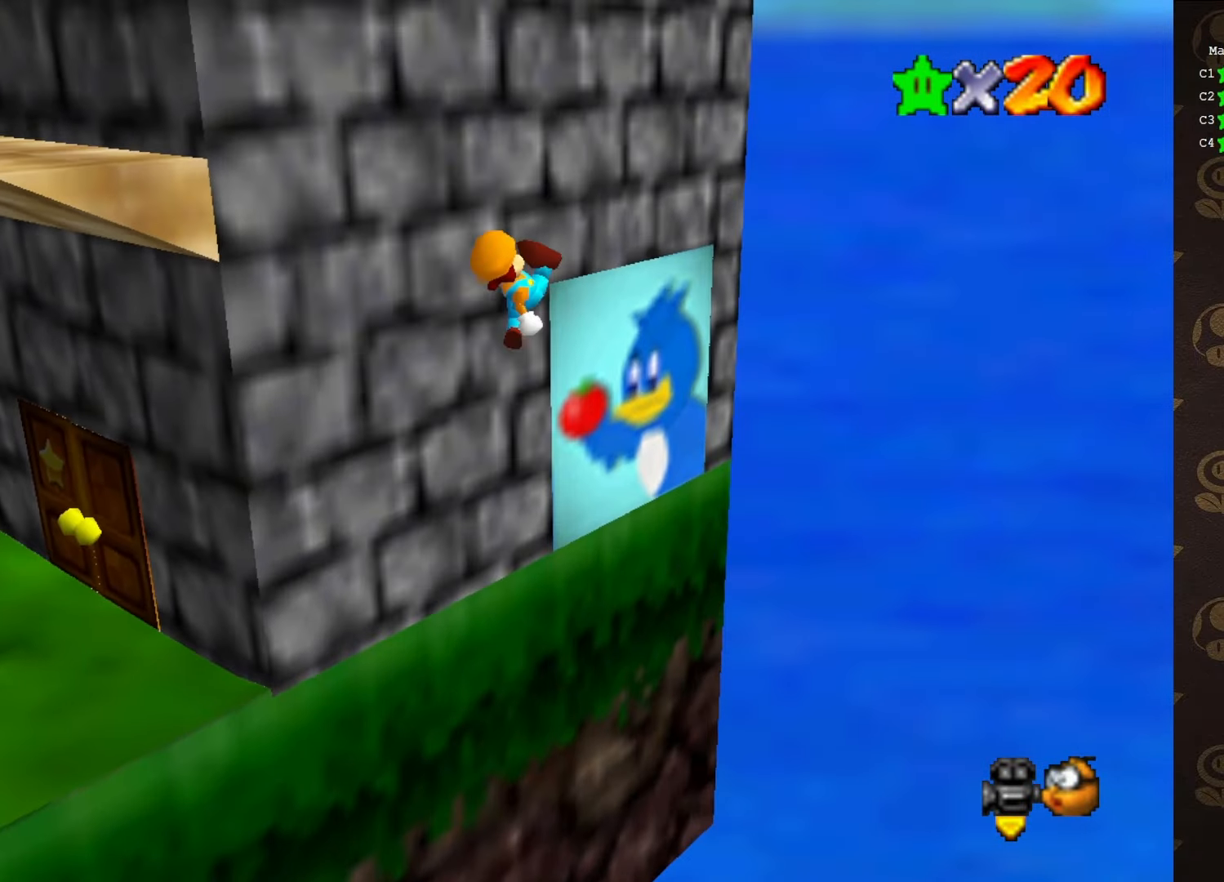
{"buttons": [], "left_stick": "up-left", "events": [[200, "C_RIGHT", "down"], [283, "C_RIGHT", "up"]]}
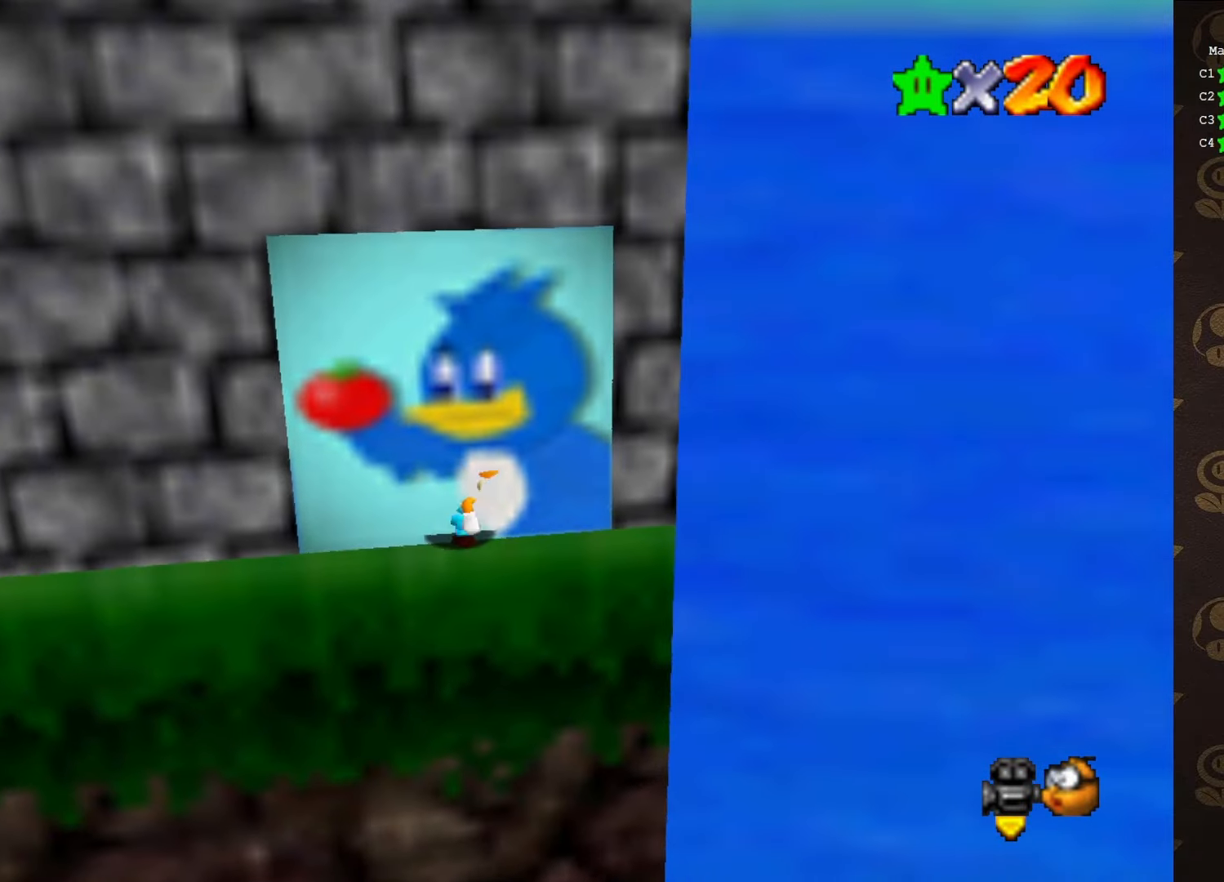
{"buttons": [], "left_stick": "up-left", "events": []}